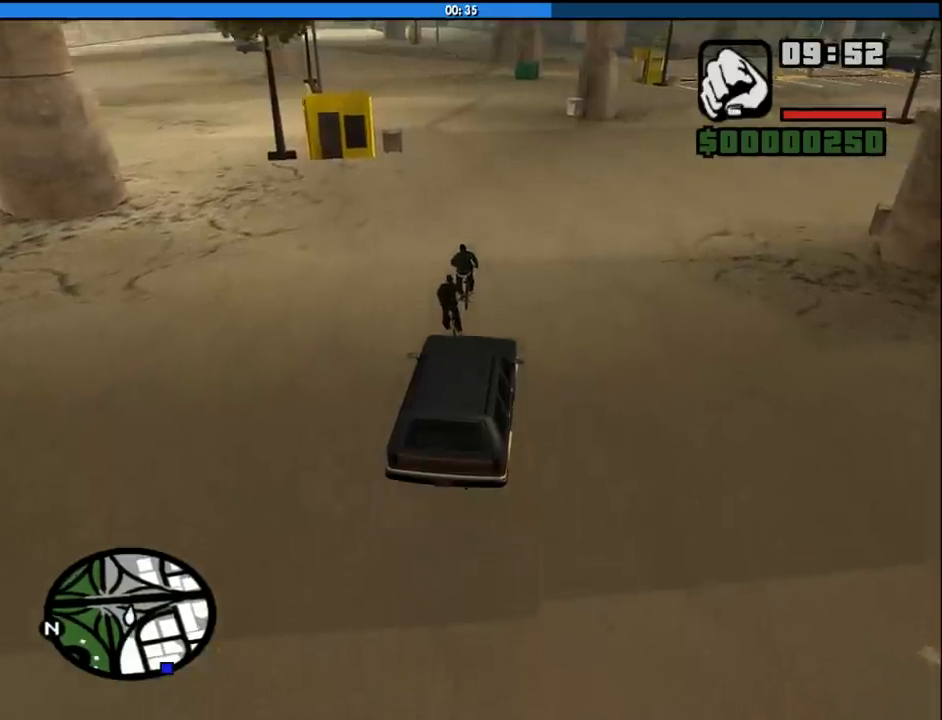
Gameplay with keyboard and mouse; each line is a JSON object with the keys and mouse buttons held at the frame after it. "events" lists presses ("down") and releases ("up") of "1", "2", "3", "4", "5", "6", "8", "a", "alt", "c", "ctrl", "d", "down", "e", "escape", "f", "f1", "f2", "f3", "g", "h", "left", "num2", "q", "r", "right", "s", "shift", "space", "tab", "up", "v", "w", "x", "z", "mouse_left", "mouse_middle", "mouse_right", "mouse_wheel_up" and "mouse_wheel_down" between this image and that frame as [ms after this image, input, new state], when the widget could be followed in between. "mouse_left", "mouse_middle", "mouse_right", "mouse_wheel_up", "mouse_wheel_down" = the "left", "middle", "right", "wheel_up", "wheel_down" buttons of the "mouse" list. No other keys are recorded. Mouse movement is not recorded.
{"keys": [], "mouse": [], "events": [[100, "a", "up"], [383, "d", "down"], [433, "w", "up"], [483, "d", "up"]]}
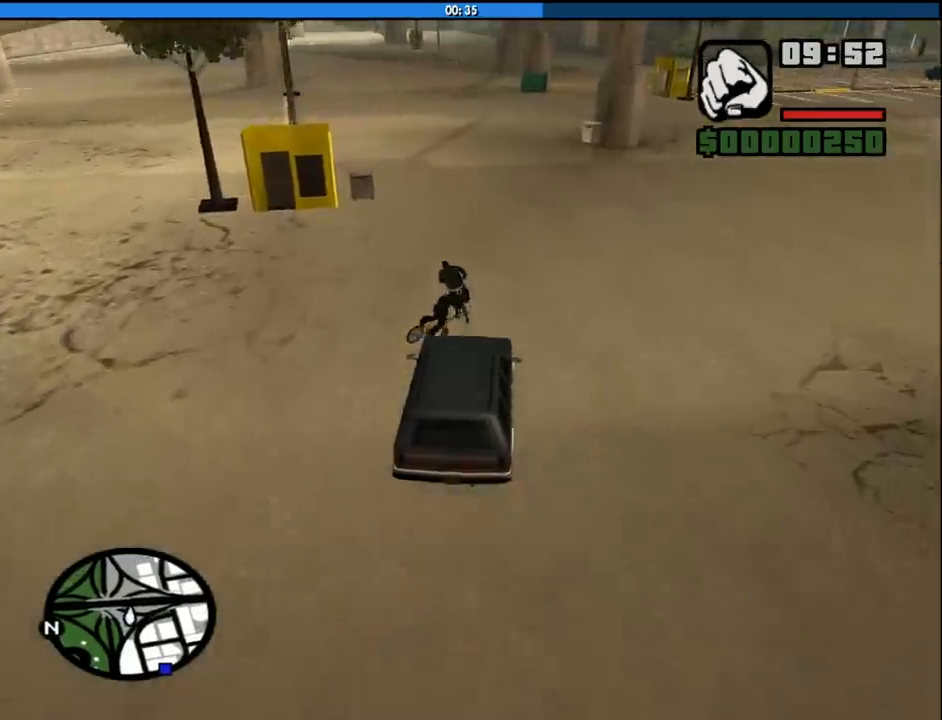
{"keys": ["a", "w"], "mouse": [], "events": [[250, "s", "down"], [300, "a", "down"], [300, "s", "up"], [500, "w", "down"]]}
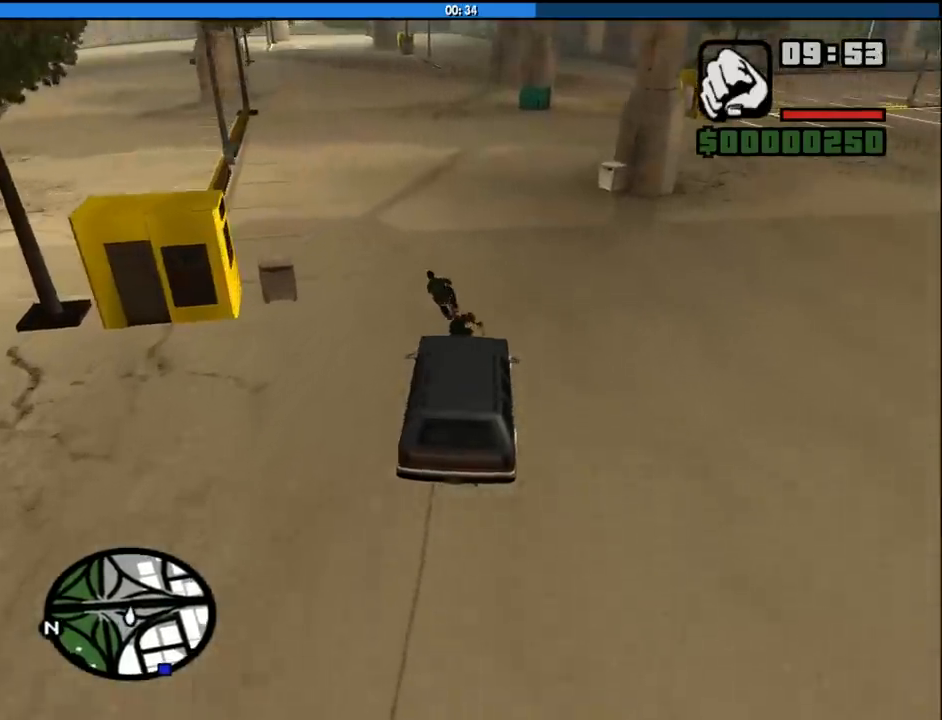
{"keys": ["a"], "mouse": [], "events": [[33, "a", "up"], [83, "w", "up"], [133, "d", "down"], [267, "d", "up"], [500, "a", "down"]]}
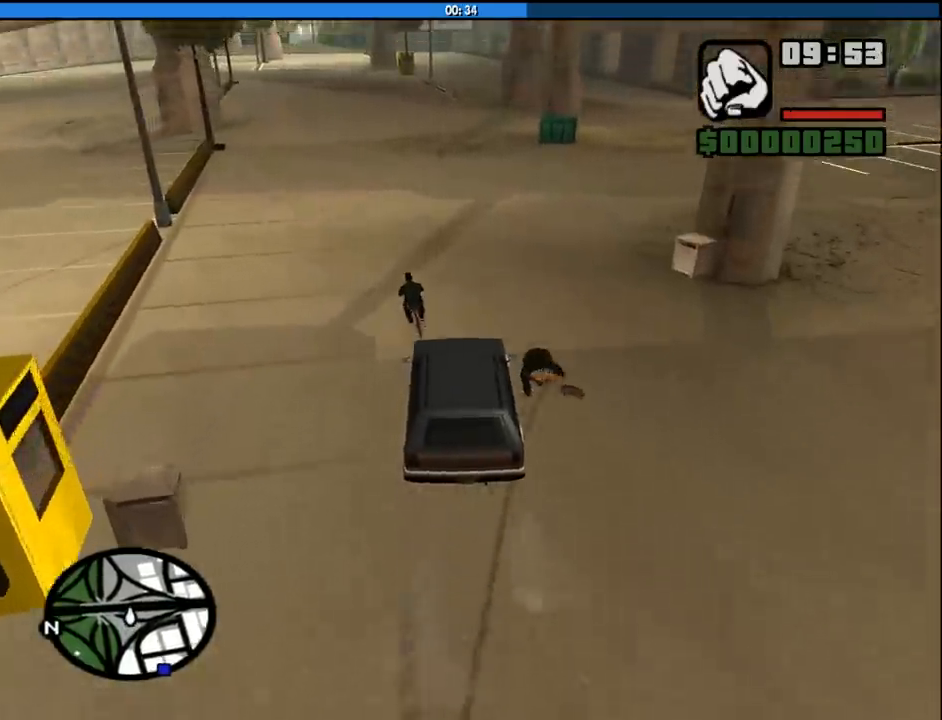
{"keys": [], "mouse": [], "events": [[100, "a", "up"], [383, "a", "down"], [483, "a", "up"]]}
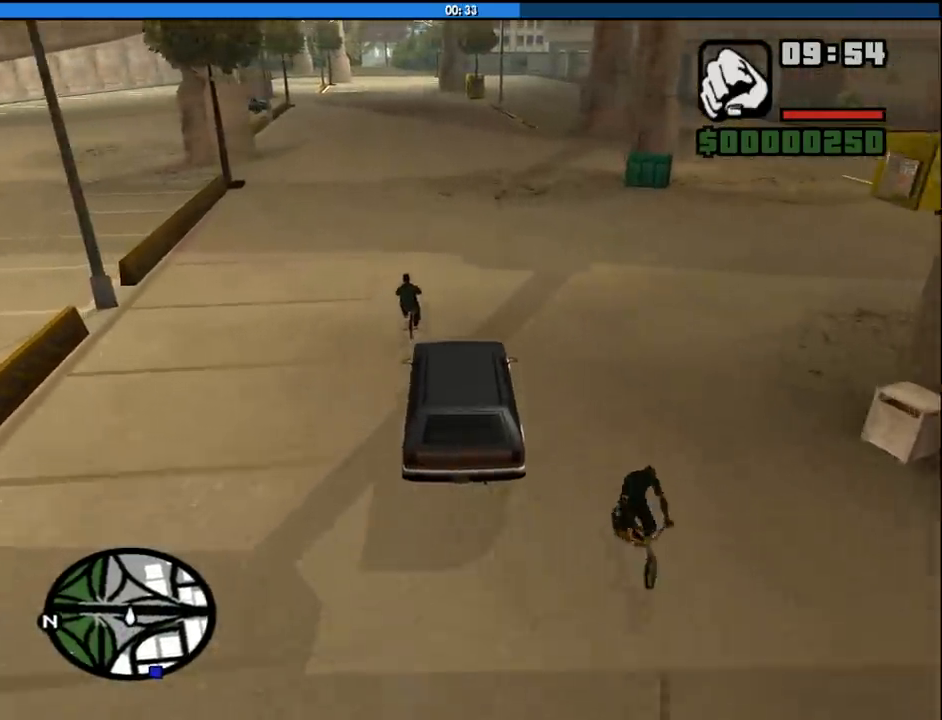
{"keys": ["s"], "mouse": [], "events": [[117, "s", "down"], [267, "s", "up"], [350, "s", "down"]]}
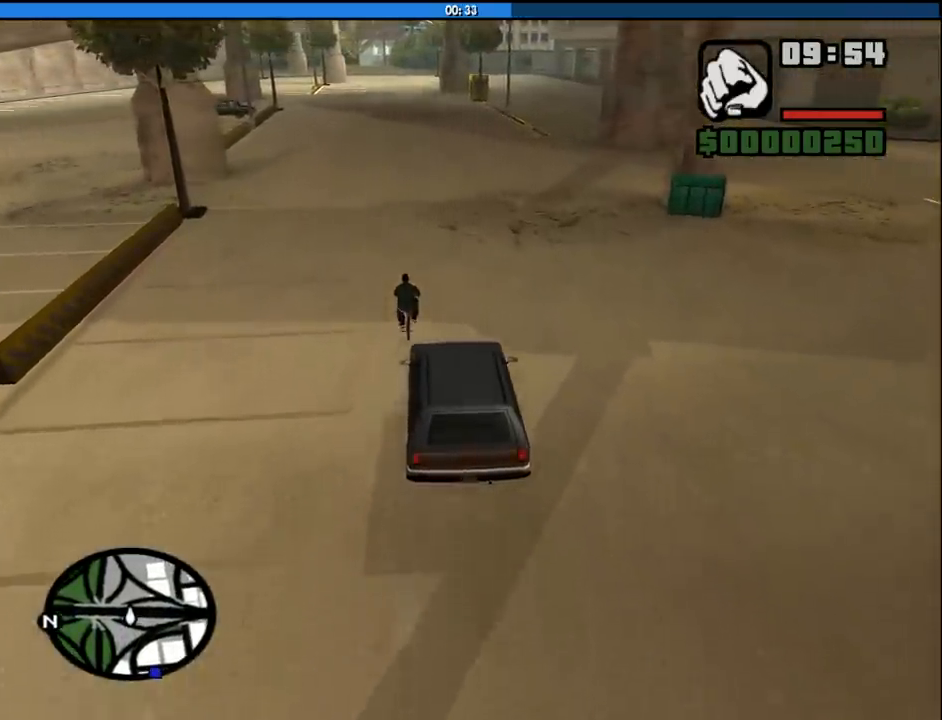
{"keys": [], "mouse": [], "events": [[367, "s", "up"]]}
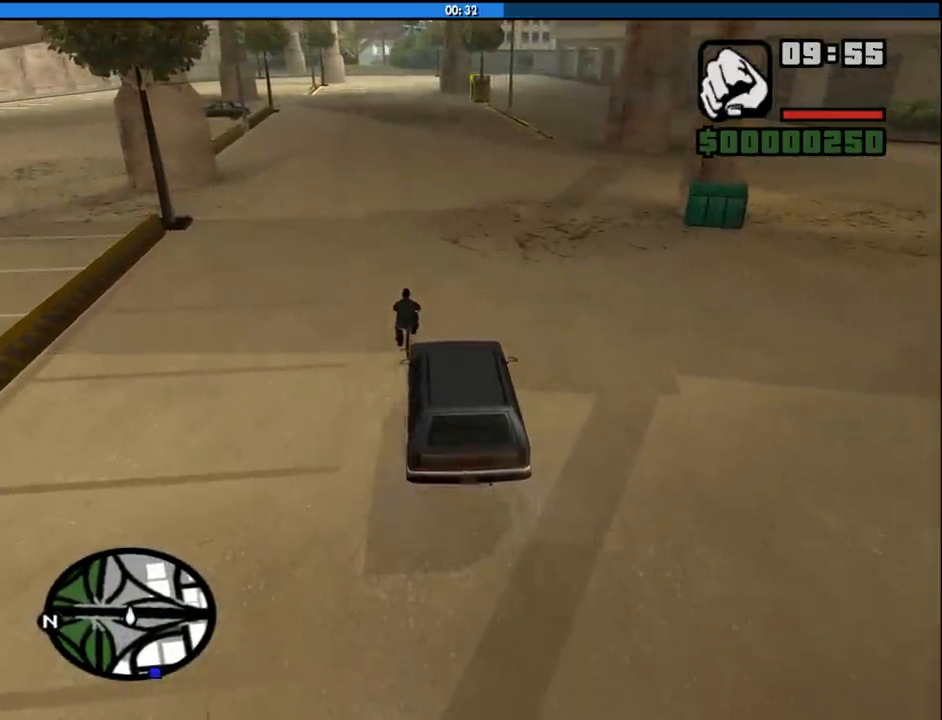
{"keys": ["s"], "mouse": [], "events": [[383, "s", "down"]]}
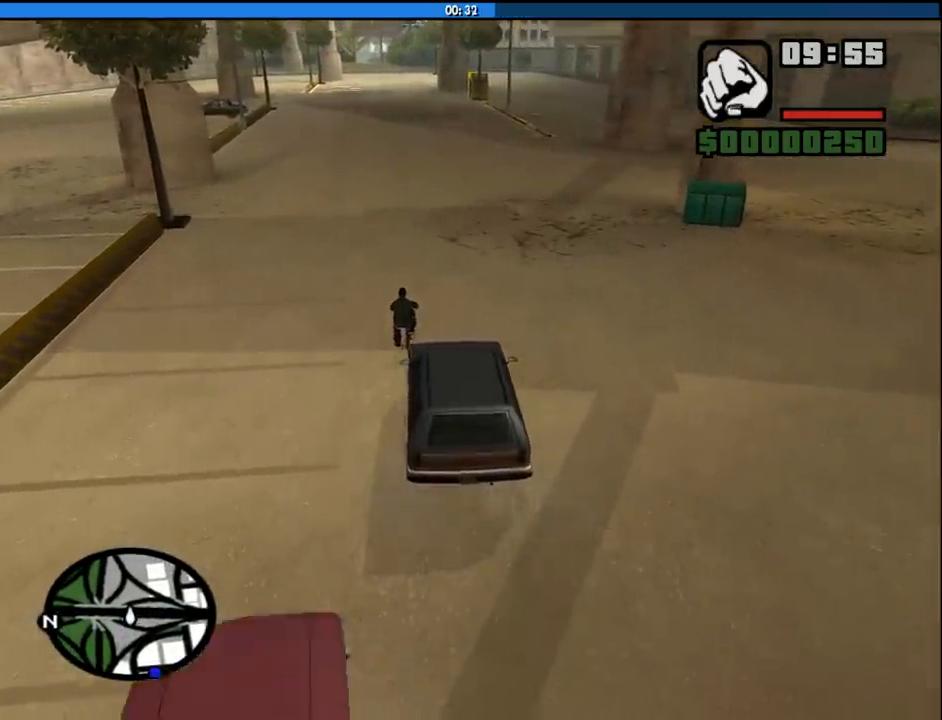
{"keys": ["w"], "mouse": [], "events": [[167, "s", "up"], [350, "w", "down"]]}
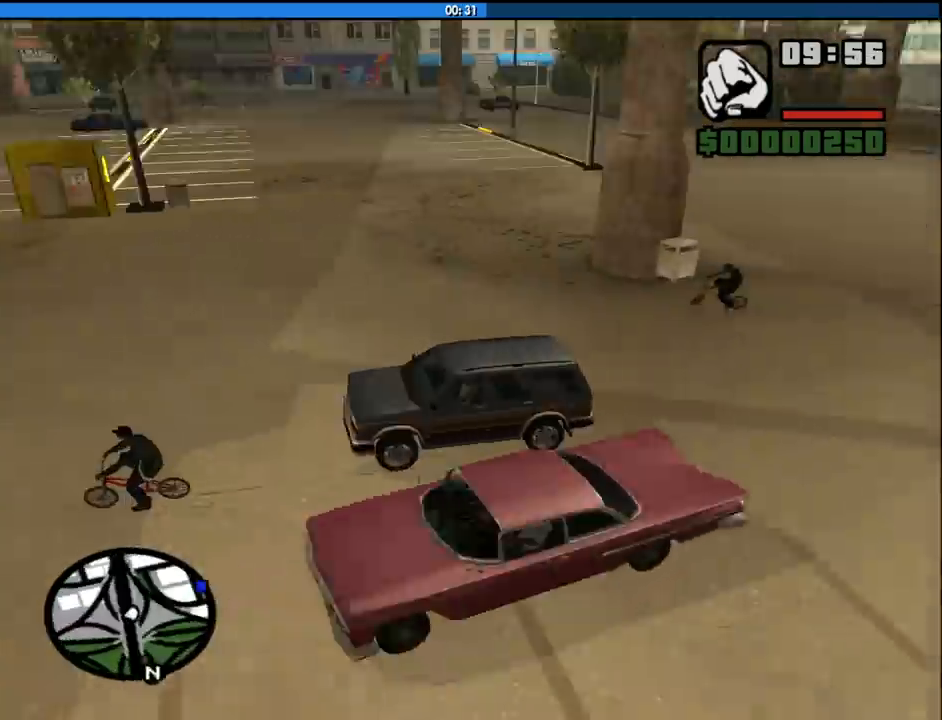
{"keys": [], "mouse": [], "events": [[367, "w", "up"]]}
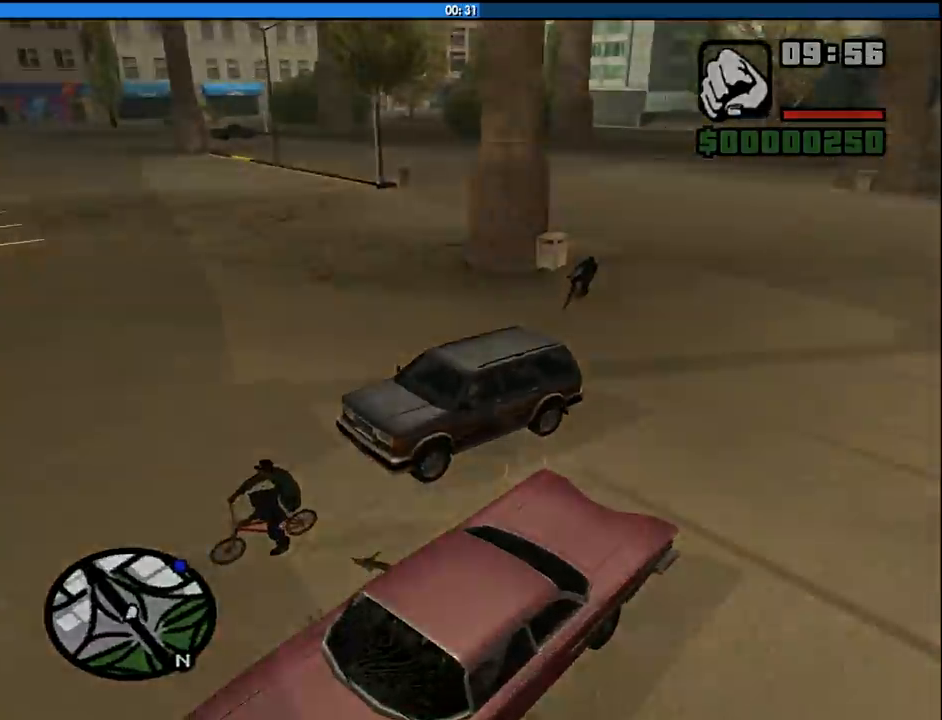
{"keys": ["a", "space"], "mouse": ["left"], "events": [[50, "s", "down"], [283, "s", "up"], [333, "mouse_left", "down"], [333, "mouse_right", "down"], [383, "d", "down"], [433, "d", "up"], [433, "mouse_left", "up"], [433, "mouse_right", "up"], [433, "space", "down"], [483, "a", "down"], [483, "mouse_left", "down"]]}
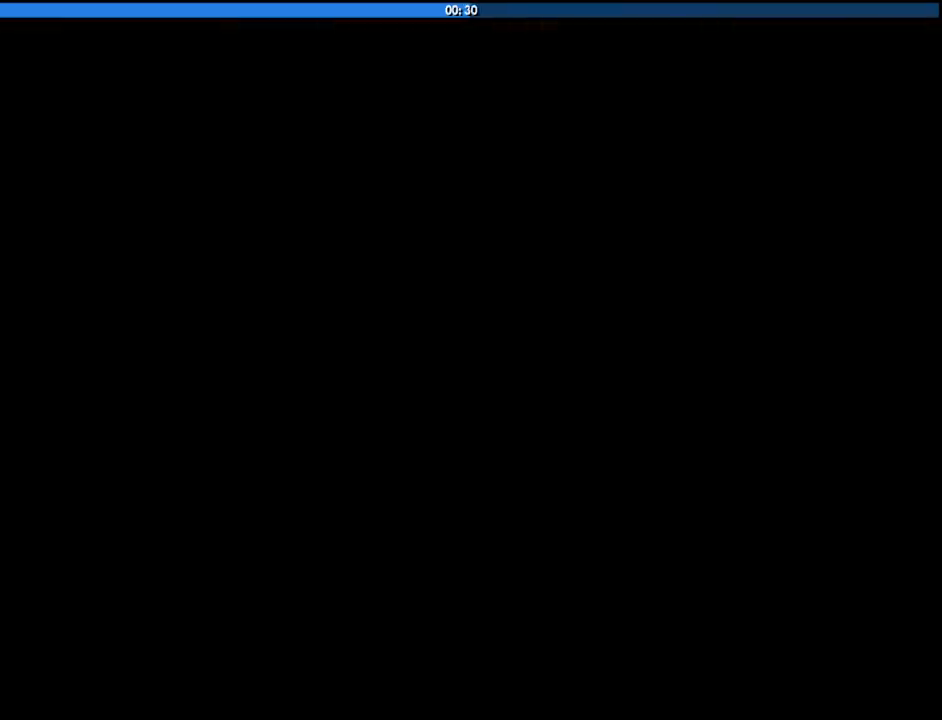
{"keys": [], "mouse": ["left", "right"], "events": [[17, "mouse_right", "down"], [17, "space", "up"], [17, "w", "down"], [67, "a", "up"], [67, "d", "down"], [67, "mouse_right", "up"], [67, "w", "up"], [117, "mouse_left", "up"], [117, "space", "down"], [167, "mouse_left", "down"], [167, "mouse_right", "down"], [217, "a", "down"], [217, "d", "up"], [217, "w", "down"], [267, "a", "up"], [267, "mouse_left", "up"], [267, "mouse_right", "up"], [267, "space", "up"], [267, "w", "up"], [350, "d", "down"], [350, "mouse_left", "down"], [350, "mouse_right", "down"], [350, "space", "down"], [400, "a", "down"], [400, "d", "up"], [400, "w", "down"], [450, "mouse_left", "up"], [450, "mouse_right", "up"], [450, "space", "up"], [500, "a", "up"], [500, "mouse_left", "down"], [500, "mouse_right", "down"], [500, "w", "up"]]}
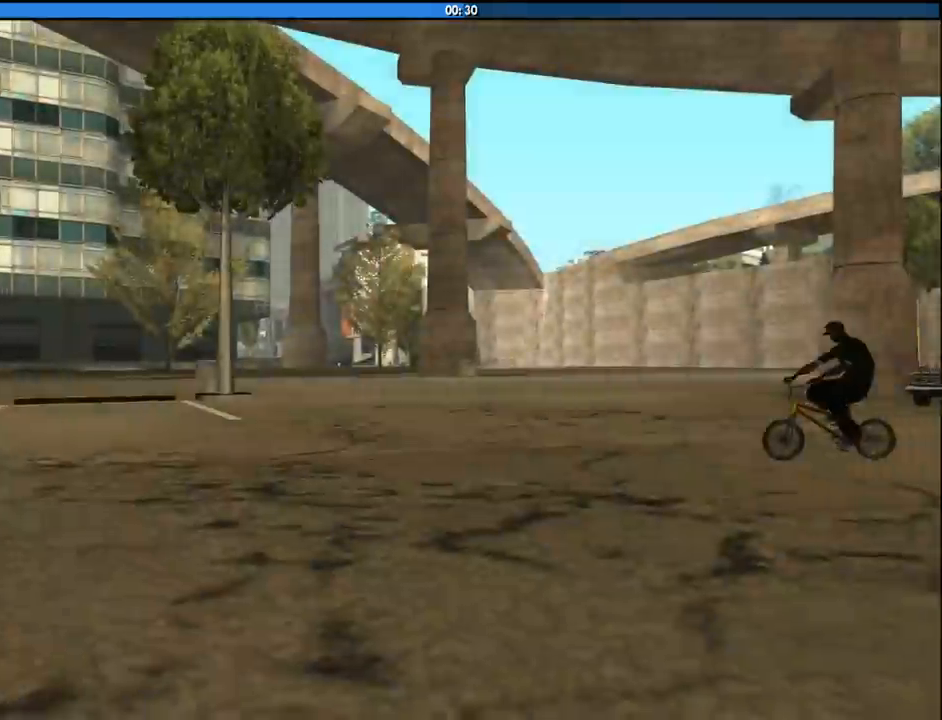
{"keys": [], "mouse": [], "events": [[33, "d", "down"], [133, "a", "down"], [133, "d", "up"], [133, "mouse_left", "up"], [133, "mouse_right", "up"], [133, "space", "down"], [183, "mouse_left", "down"], [183, "mouse_right", "down"], [183, "space", "up"], [183, "w", "down"], [233, "a", "up"], [233, "w", "up"], [267, "d", "down"], [267, "mouse_left", "up"], [267, "mouse_right", "up"], [317, "space", "down"], [367, "d", "up"], [367, "w", "down"], [417, "space", "up"], [467, "w", "up"]]}
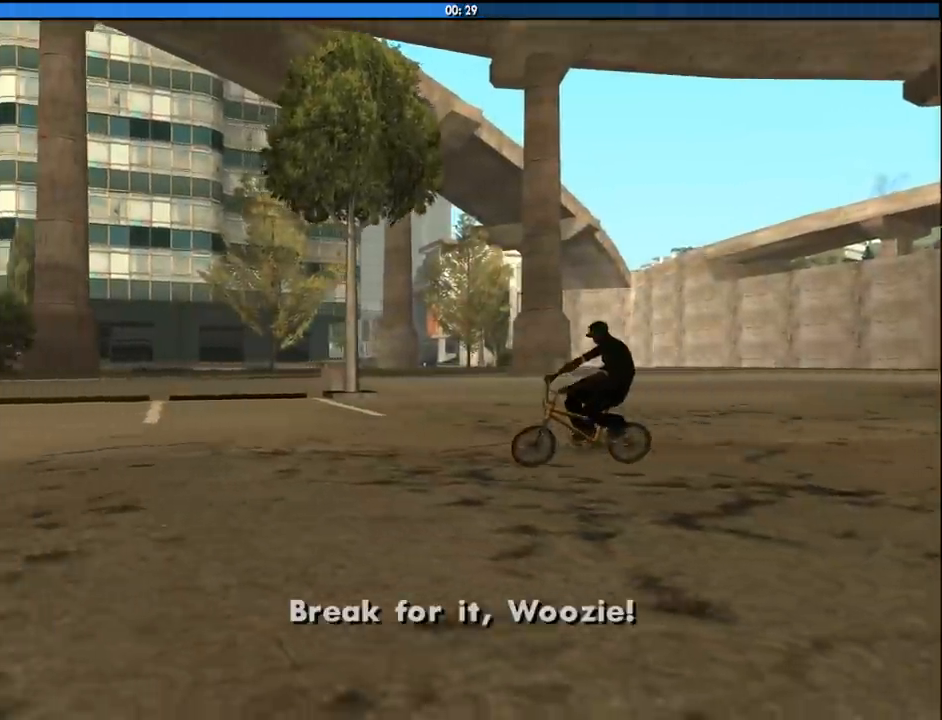
{"keys": ["space"], "mouse": [], "events": [[50, "space", "down"], [150, "space", "up"], [283, "space", "down"], [383, "space", "up"], [483, "space", "down"]]}
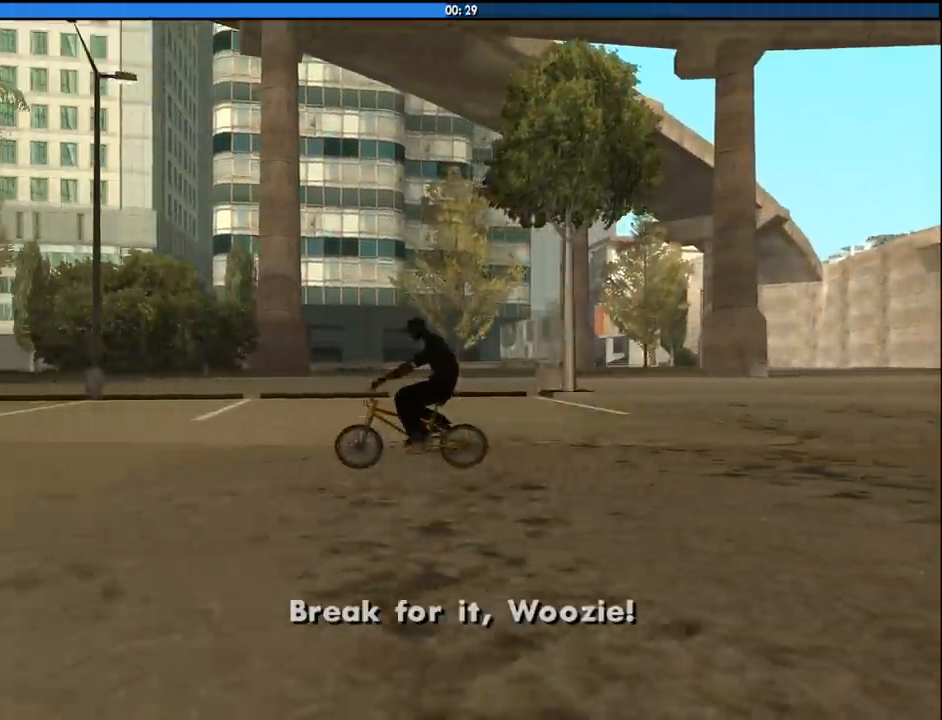
{"keys": ["space"], "mouse": [], "events": [[117, "space", "up"], [217, "space", "down"], [350, "space", "up"], [450, "space", "down"]]}
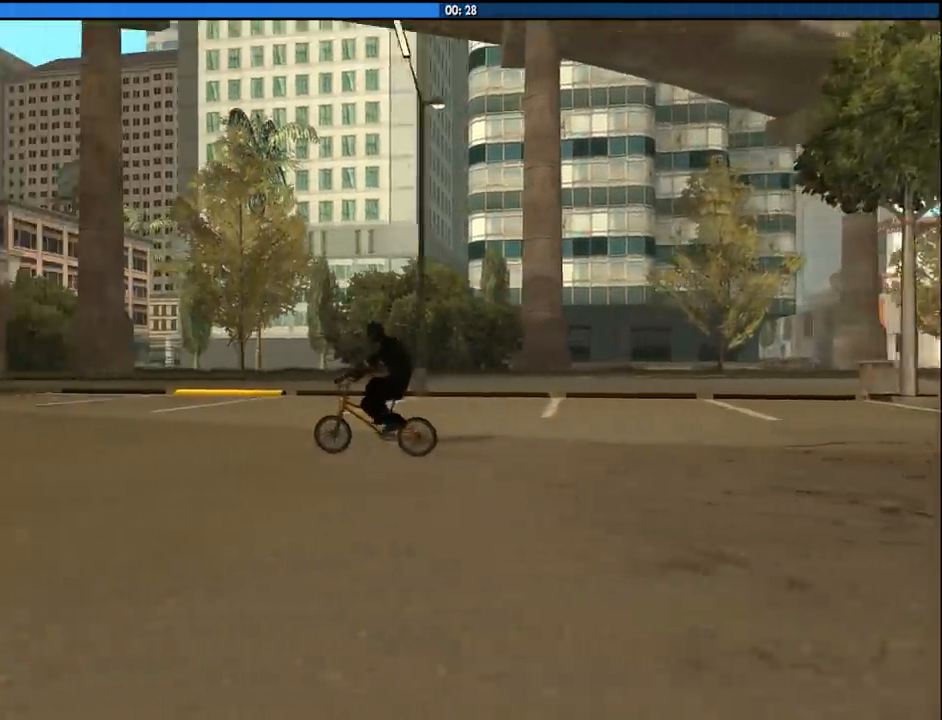
{"keys": [], "mouse": [], "events": [[33, "space", "up"], [133, "space", "down"], [267, "space", "up"], [367, "space", "down"], [467, "space", "up"]]}
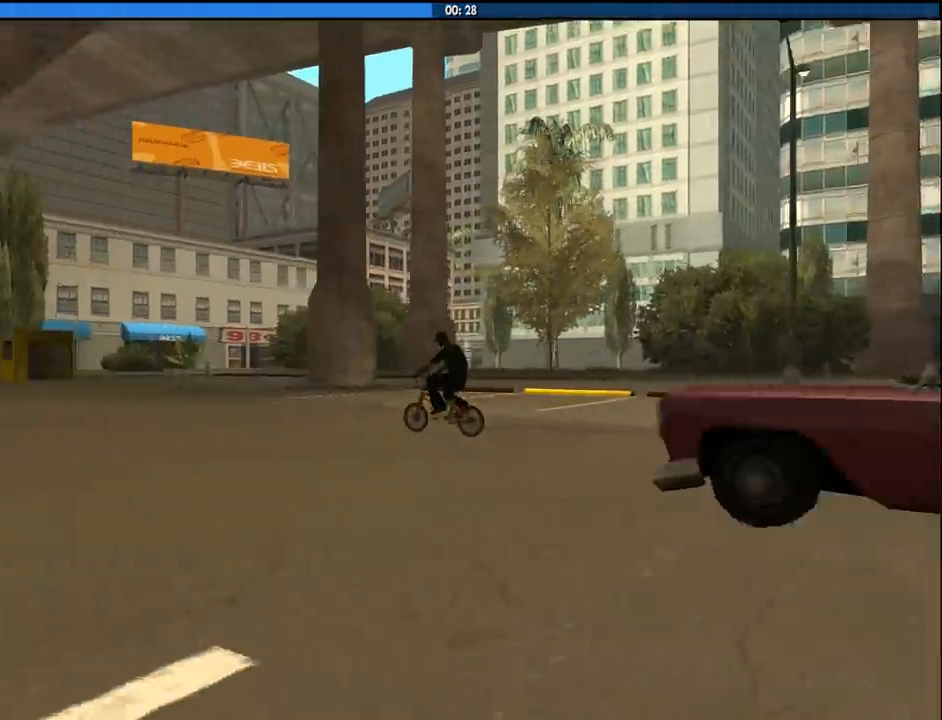
{"keys": [], "mouse": [], "events": [[50, "space", "down"], [150, "space", "up"], [283, "space", "down"], [383, "space", "up"]]}
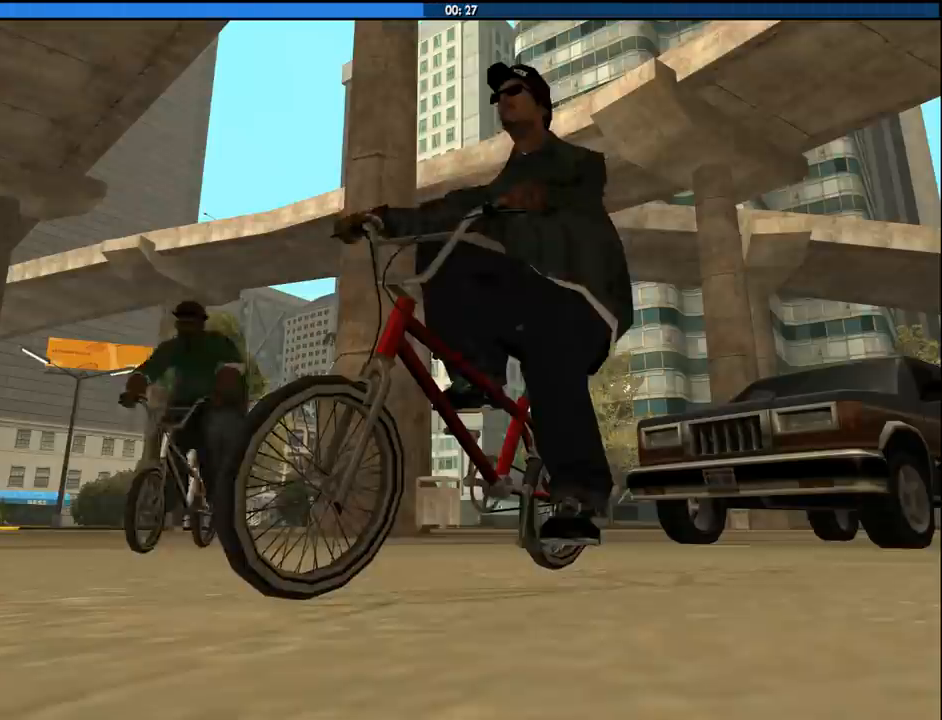
{"keys": [], "mouse": [], "events": [[33, "space", "down"], [117, "space", "up"]]}
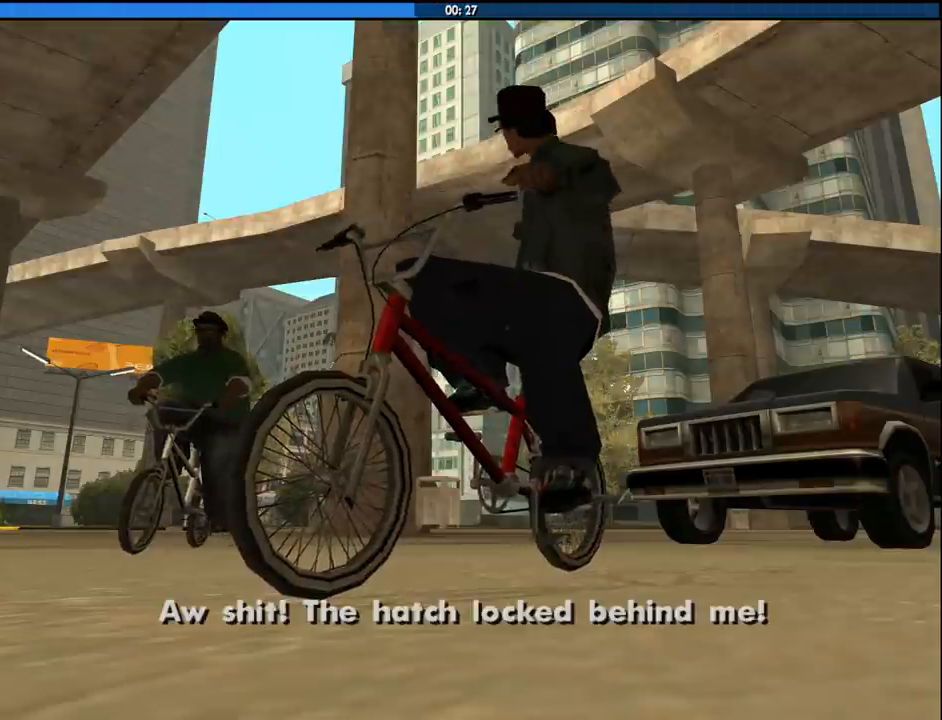
{"keys": ["a", "w"], "mouse": [], "events": [[367, "space", "down"], [417, "w", "down"], [467, "a", "down"], [467, "space", "up"]]}
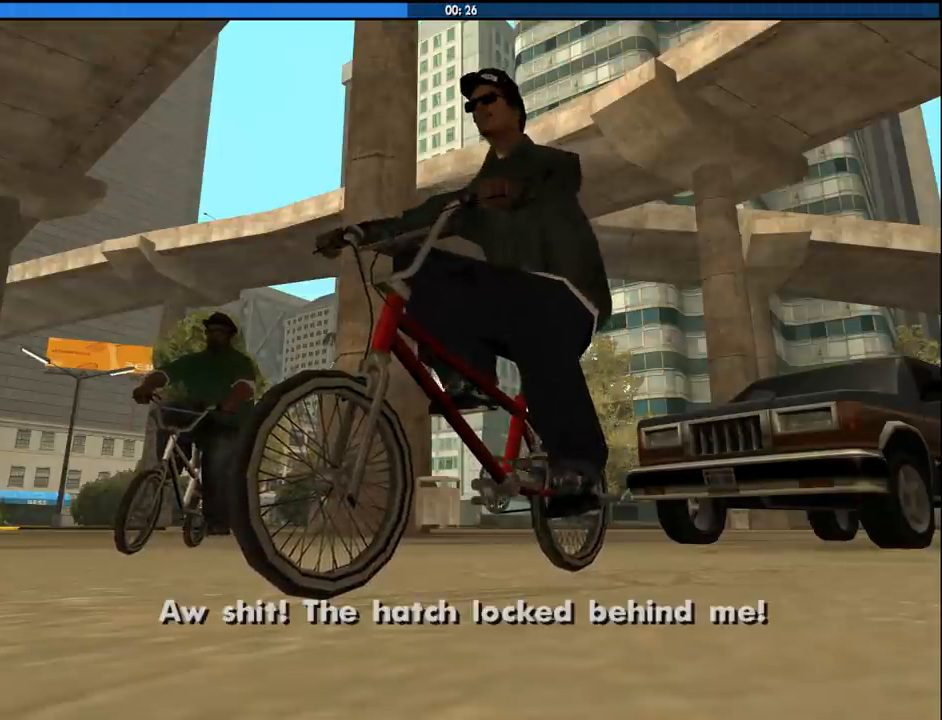
{"keys": ["a"], "mouse": [], "events": [[17, "mouse_left", "down"], [17, "mouse_right", "down"], [50, "a", "up"], [50, "d", "down"], [50, "w", "up"], [100, "space", "down"], [150, "mouse_left", "up"], [150, "mouse_right", "up"], [200, "d", "up"], [200, "mouse_left", "down"], [200, "mouse_right", "down"], [200, "space", "up"], [200, "w", "down"], [250, "w", "up"], [283, "d", "down"], [283, "mouse_left", "up"], [283, "mouse_right", "up"], [333, "space", "down"], [383, "d", "up"], [383, "mouse_left", "down"], [383, "mouse_right", "down"], [383, "w", "down"], [433, "a", "down"], [433, "space", "up"], [483, "mouse_left", "up"], [483, "mouse_right", "up"], [483, "w", "up"]]}
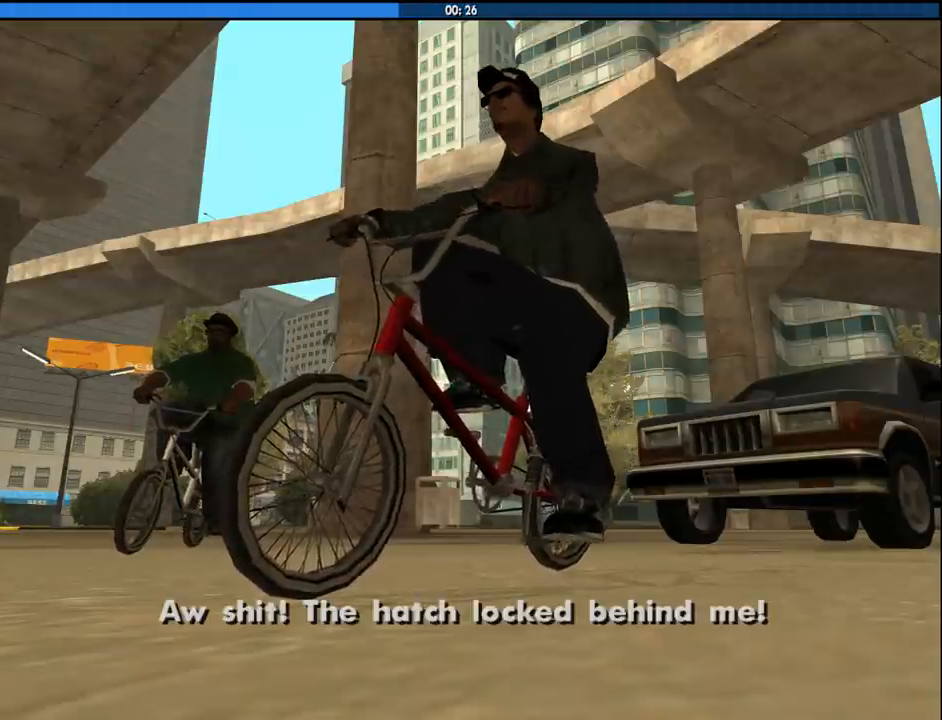
{"keys": ["d", "space"], "mouse": [], "events": [[17, "a", "up"], [17, "d", "down"], [67, "mouse_left", "down"], [67, "mouse_right", "down"], [67, "space", "down"], [117, "mouse_left", "up"], [117, "mouse_right", "up"], [117, "w", "down"], [167, "a", "down"], [167, "d", "up"], [167, "space", "up"], [217, "a", "up"], [217, "mouse_left", "down"], [217, "mouse_right", "down"], [217, "w", "up"], [267, "d", "down"], [267, "space", "down"], [300, "mouse_left", "up"], [300, "mouse_right", "up"], [350, "a", "down"], [350, "d", "up"], [350, "space", "up"], [350, "w", "down"], [400, "mouse_left", "down"], [400, "mouse_right", "down"], [450, "a", "up"], [450, "w", "up"], [500, "d", "down"], [500, "mouse_left", "up"], [500, "mouse_right", "up"], [500, "space", "down"]]}
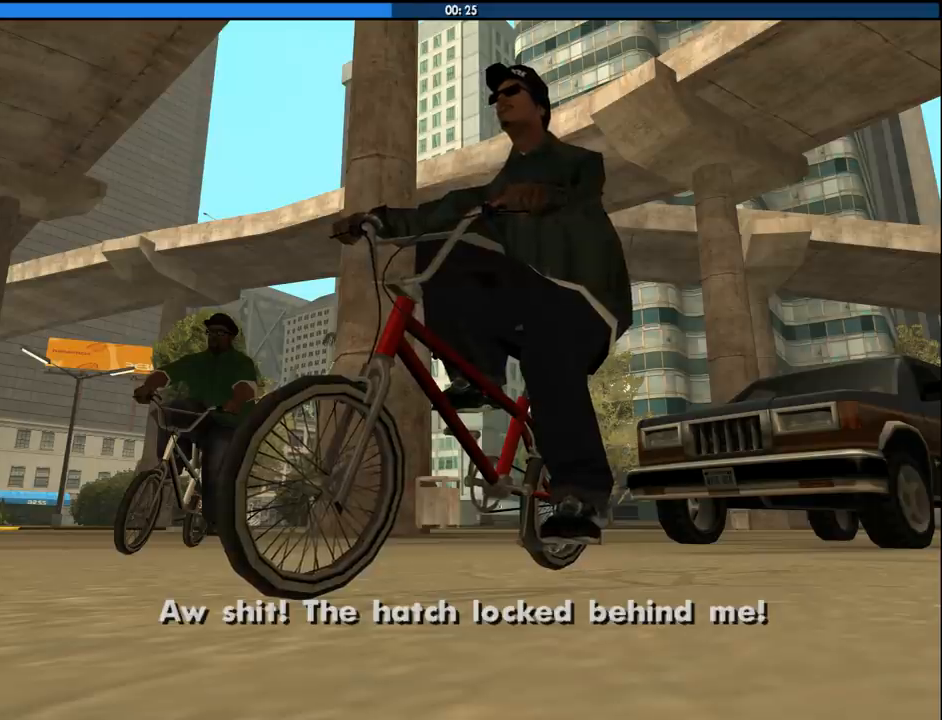
{"keys": ["w"], "mouse": ["left", "right"], "events": [[33, "mouse_left", "down"], [83, "a", "down"], [83, "d", "up"], [83, "mouse_right", "down"], [83, "space", "up"], [83, "w", "down"], [183, "a", "up"], [183, "d", "down"], [183, "mouse_left", "up"], [183, "mouse_right", "up"], [183, "w", "up"], [233, "mouse_left", "down"], [233, "mouse_right", "down"], [233, "space", "down"], [267, "w", "down"], [317, "d", "up"], [317, "space", "up"], [367, "mouse_left", "up"], [367, "mouse_right", "up"], [417, "mouse_left", "down"], [417, "mouse_right", "down"]]}
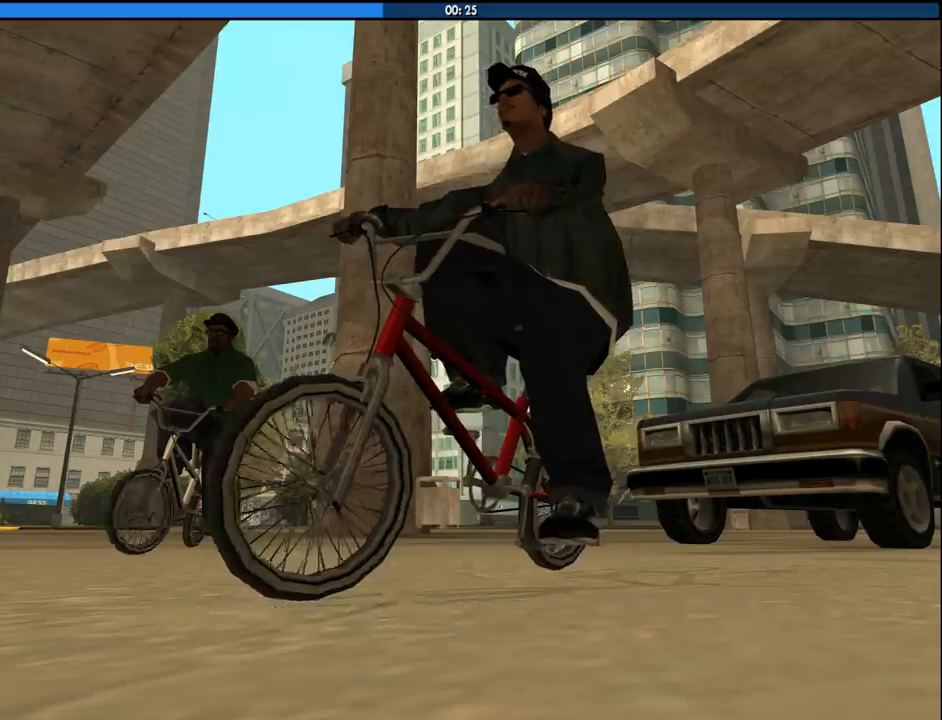
{"keys": ["w"], "mouse": [], "events": [[17, "mouse_left", "up"], [17, "mouse_right", "up"], [100, "mouse_left", "down"], [100, "mouse_right", "down"], [200, "mouse_left", "up"], [200, "mouse_right", "up"]]}
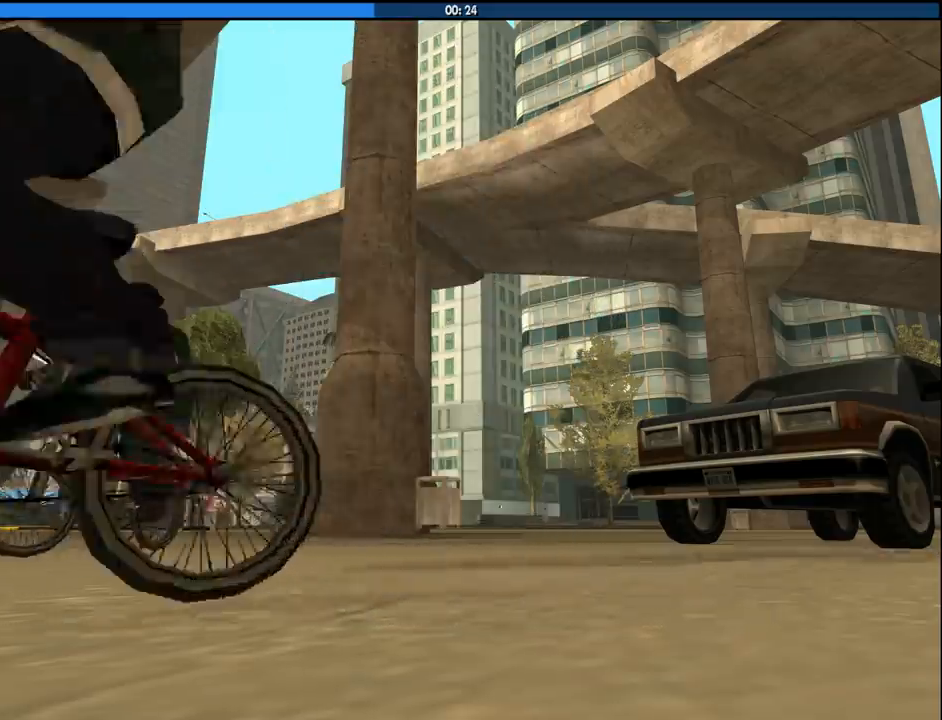
{"keys": ["w"], "mouse": [], "events": []}
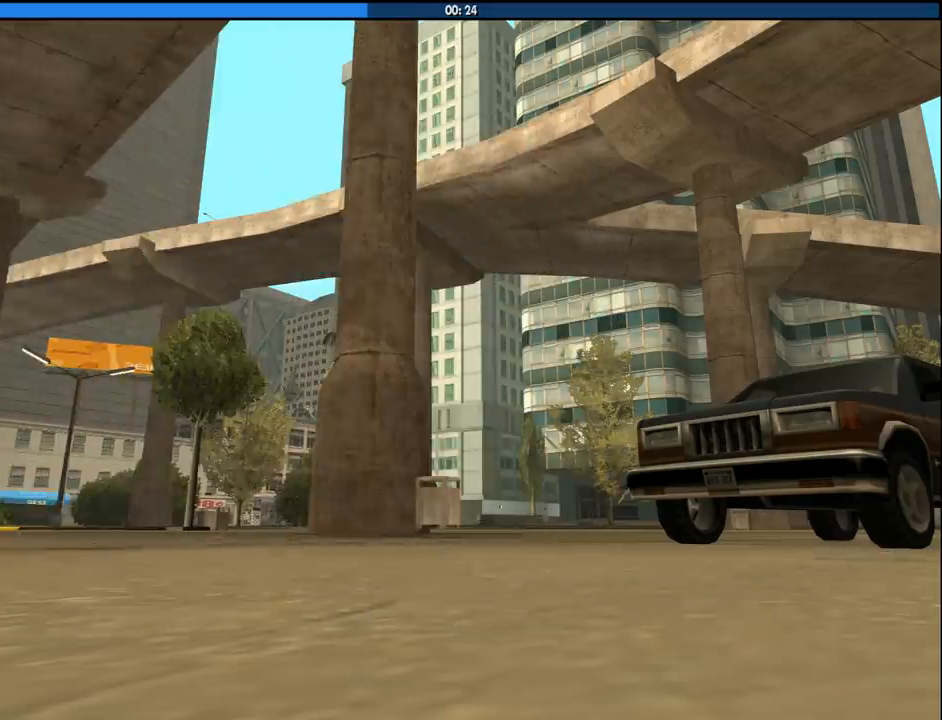
{"keys": ["w"], "mouse": [], "events": []}
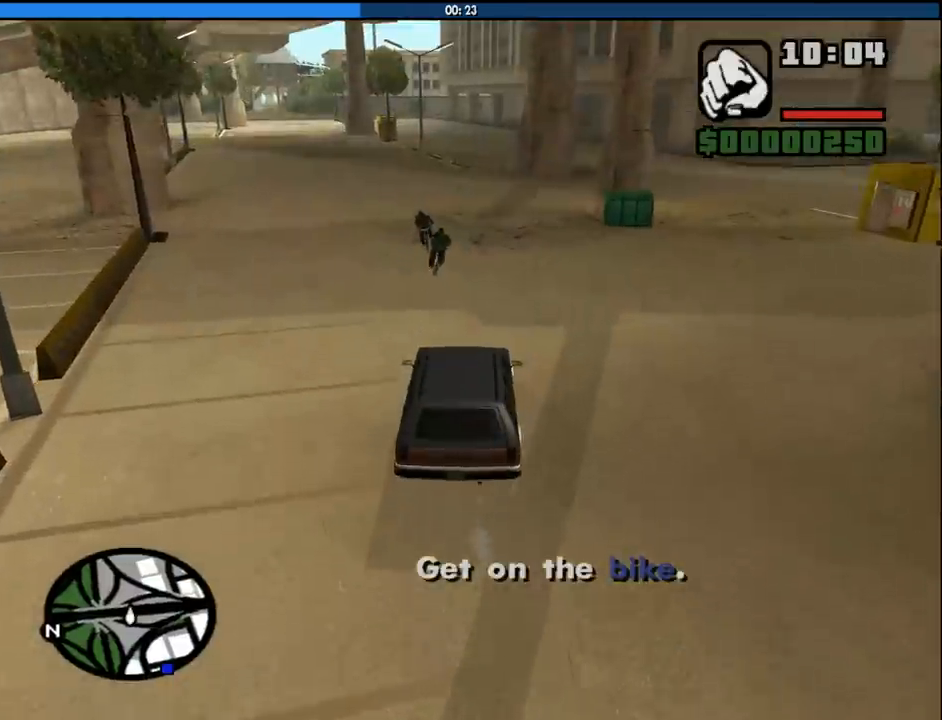
{"keys": ["w"], "mouse": [], "events": [[200, "a", "down"], [250, "a", "up"]]}
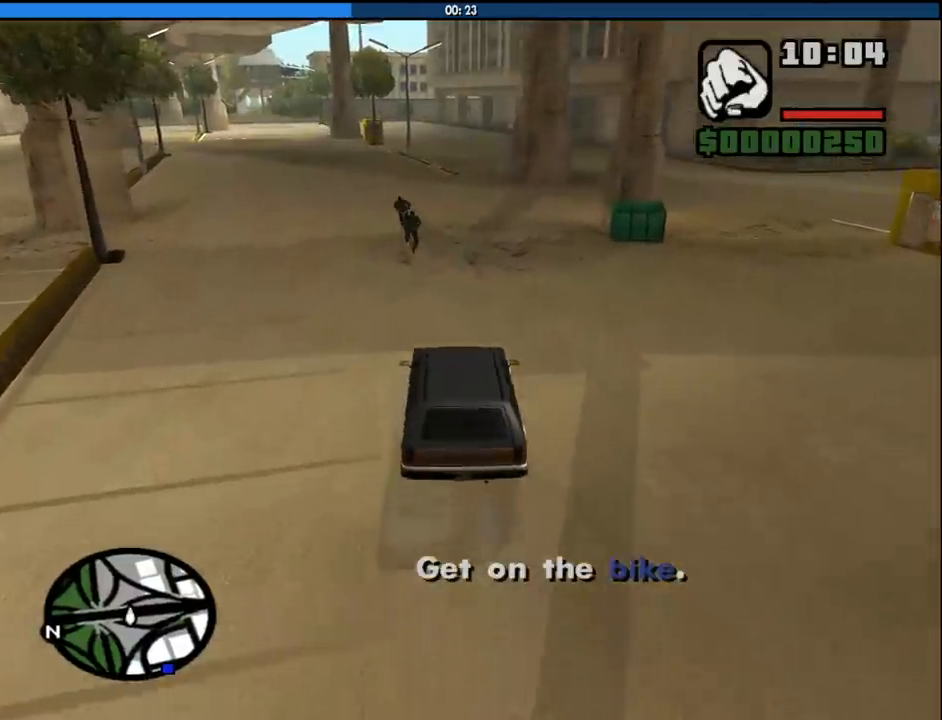
{"keys": ["w"], "mouse": [], "events": []}
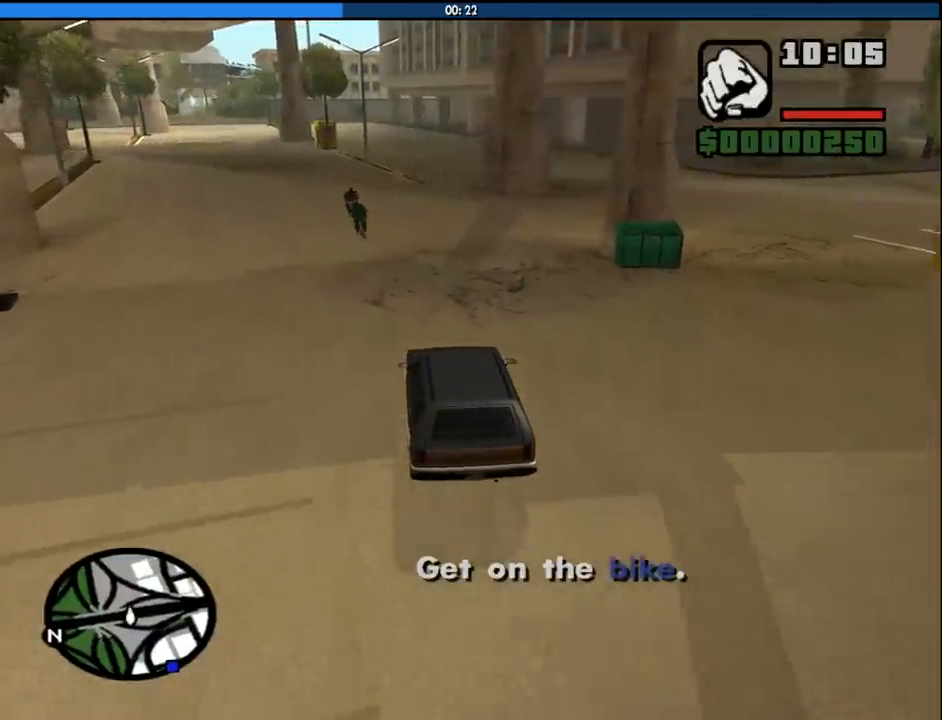
{"keys": ["w"], "mouse": [], "events": []}
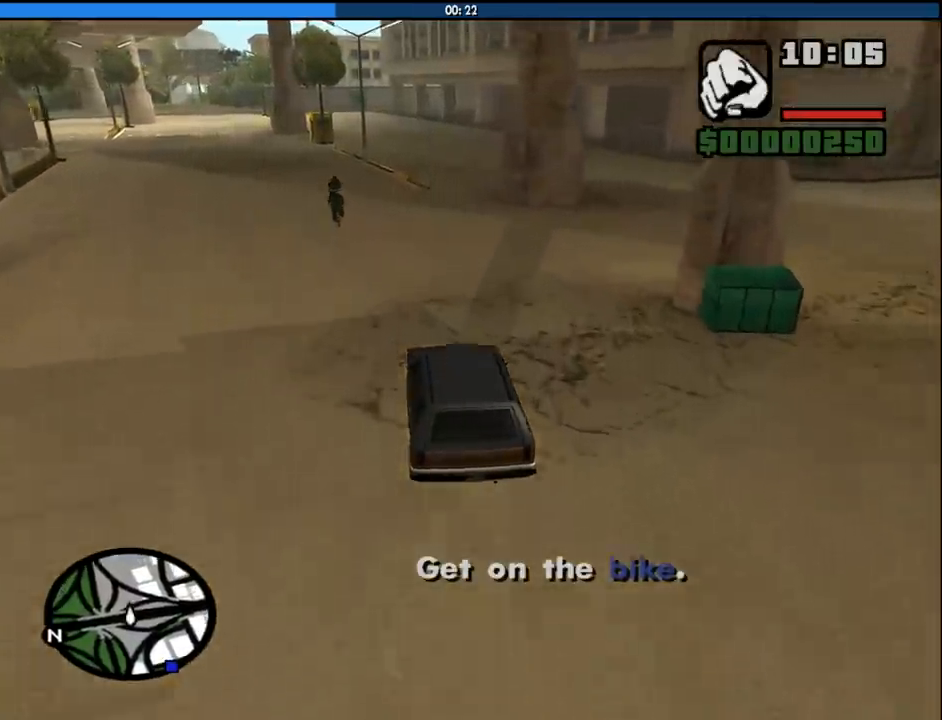
{"keys": ["w"], "mouse": [], "events": []}
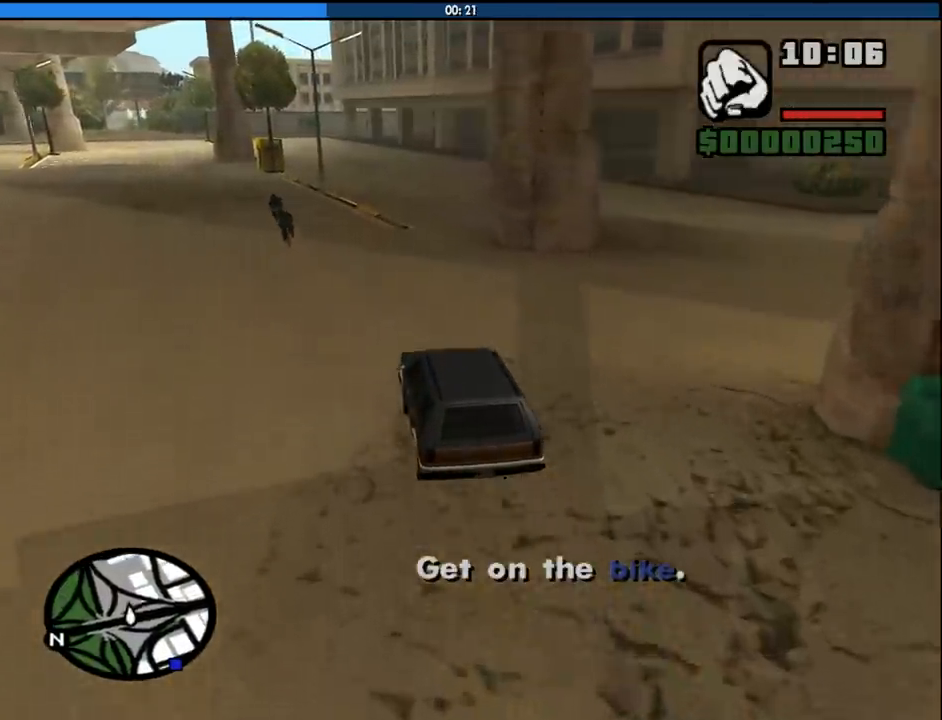
{"keys": ["w"], "mouse": [], "events": []}
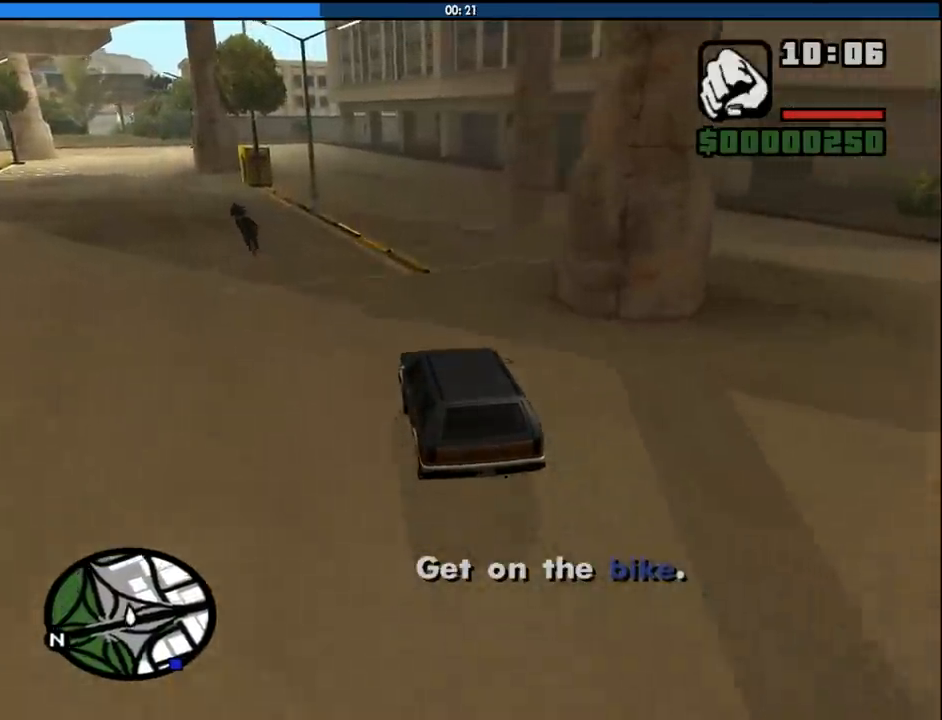
{"keys": ["w"], "mouse": [], "events": [[317, "d", "down"], [417, "d", "up"]]}
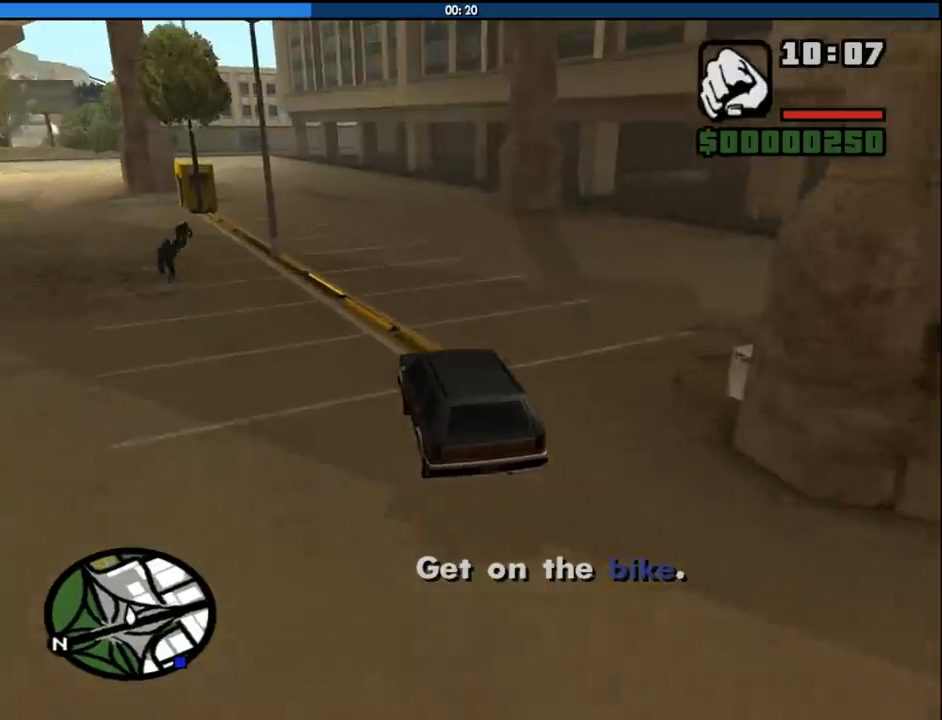
{"keys": ["w"], "mouse": [], "events": []}